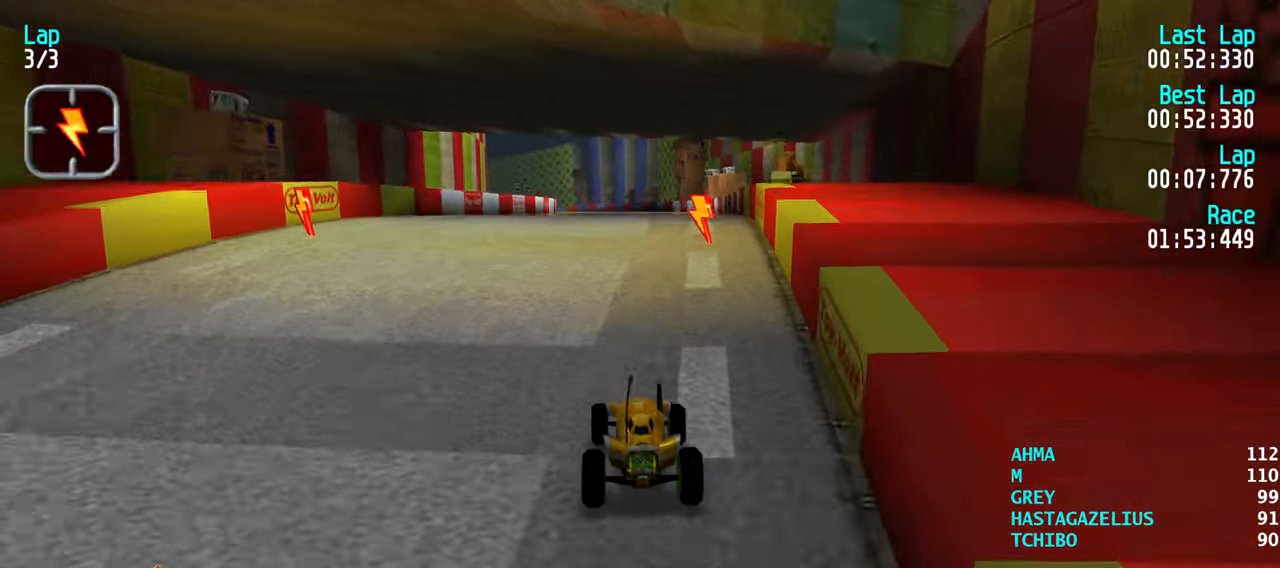
Gameplay with keyboard; each line is a JSON object with the keys held at the frame after it. "events" lists presses ("down") and releases ("up") of "down", "left", "right" and "up" between this image and that frame as [ms after this image, input, new state], when the widget could be followed in between. No other keys are recorded. Mouse input is not recorded.
{"keys": ["up"], "events": []}
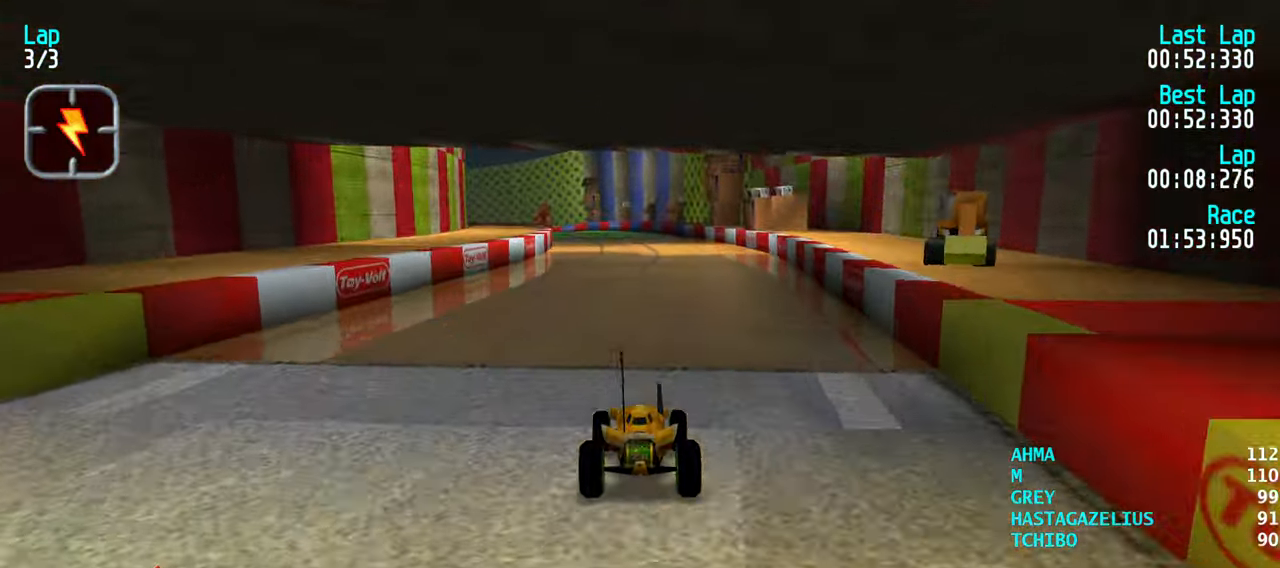
{"keys": ["up"], "events": []}
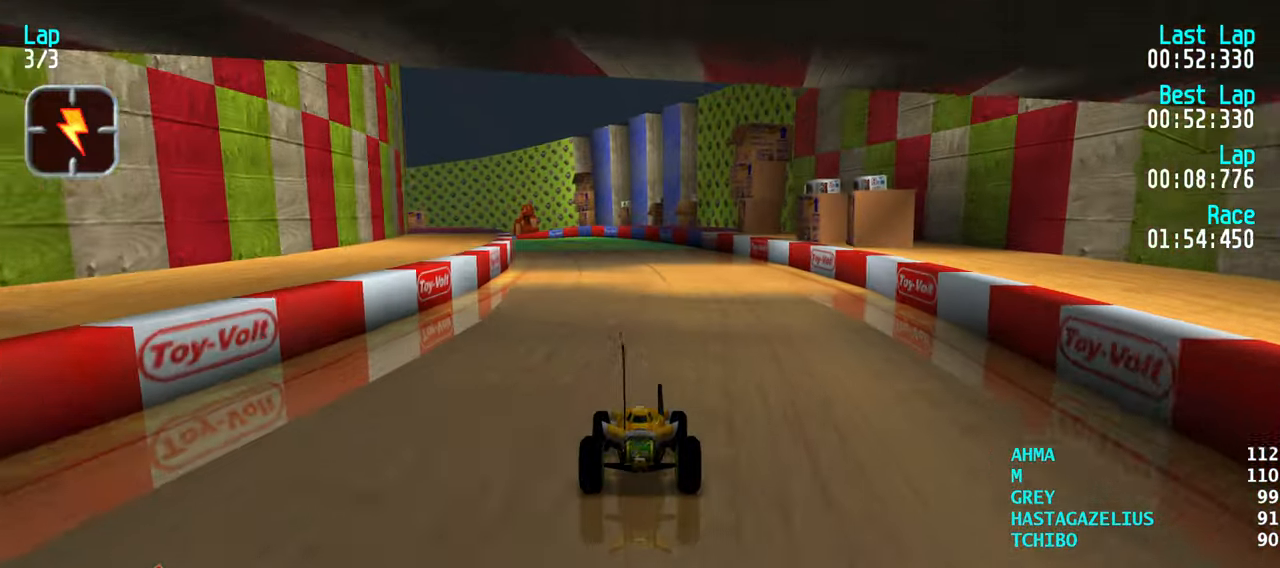
{"keys": ["up"], "events": []}
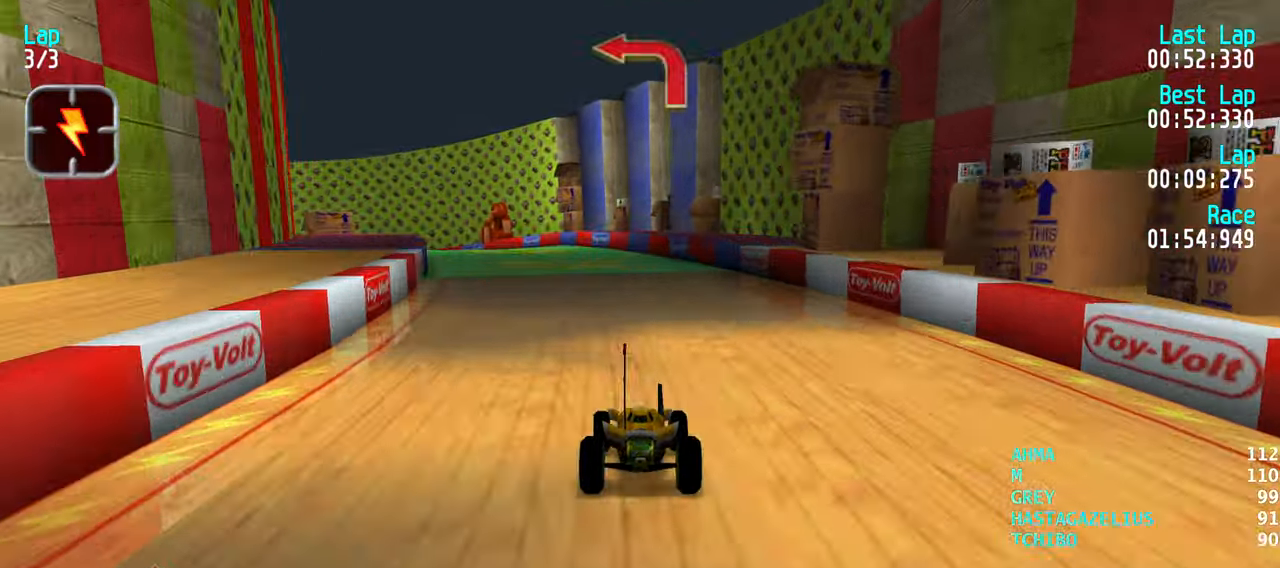
{"keys": ["left", "up"], "events": [[17, "left", "down"], [67, "left", "up"], [200, "left", "down"], [250, "left", "up"], [484, "left", "down"]]}
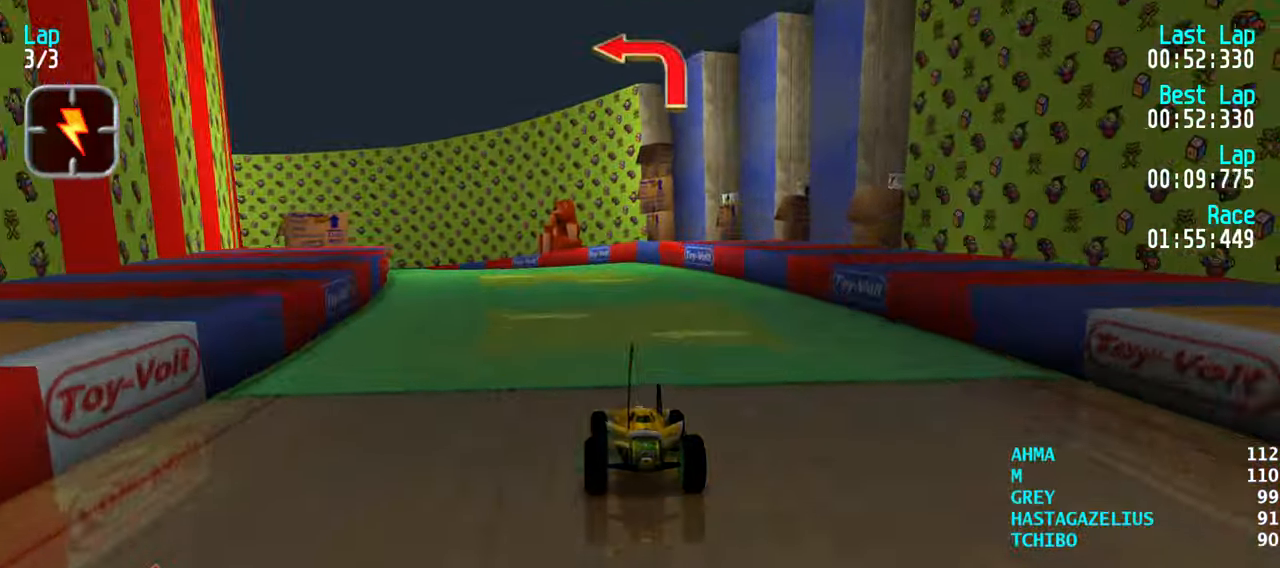
{"keys": ["up"], "events": [[34, "left", "up"], [117, "left", "down"], [167, "left", "up"], [267, "left", "down"], [317, "left", "up"], [400, "left", "down"], [500, "left", "up"]]}
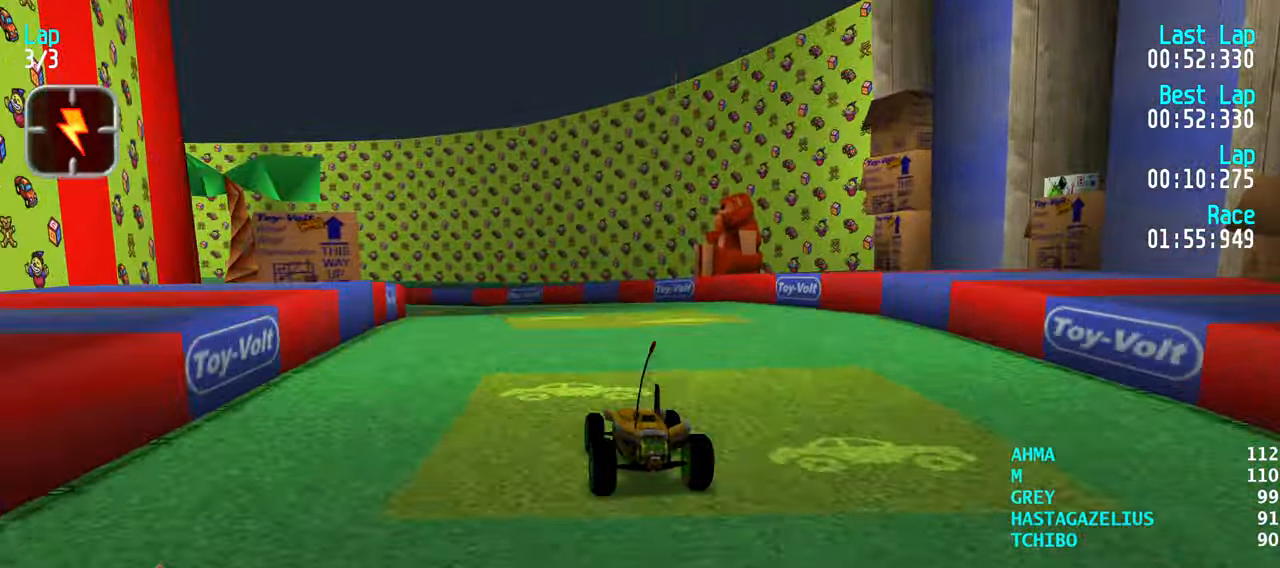
{"keys": ["left", "up"], "events": [[84, "left", "down"], [134, "left", "up"], [234, "left", "down"], [334, "left", "up"], [417, "left", "down"]]}
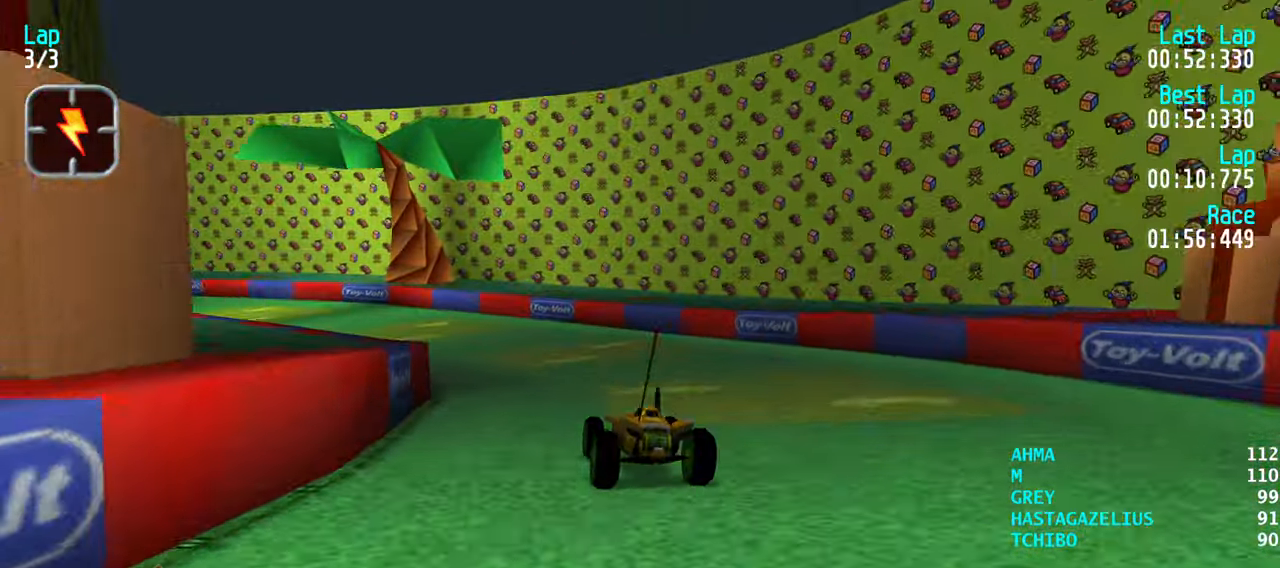
{"keys": ["up"], "events": [[17, "left", "up"], [67, "left", "down"], [150, "left", "up"], [250, "left", "down"], [333, "left", "up"], [383, "left", "down"], [483, "left", "up"]]}
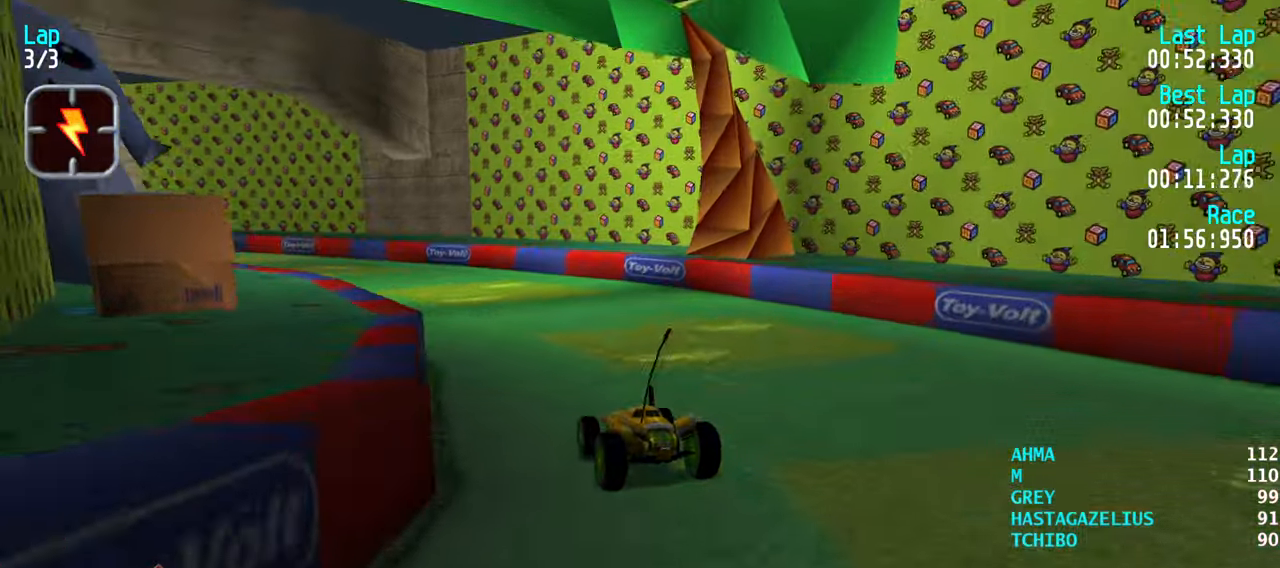
{"keys": ["up"], "events": [[83, "left", "down"], [116, "left", "up"], [266, "left", "down"], [316, "left", "up"], [400, "left", "down"], [450, "left", "up"]]}
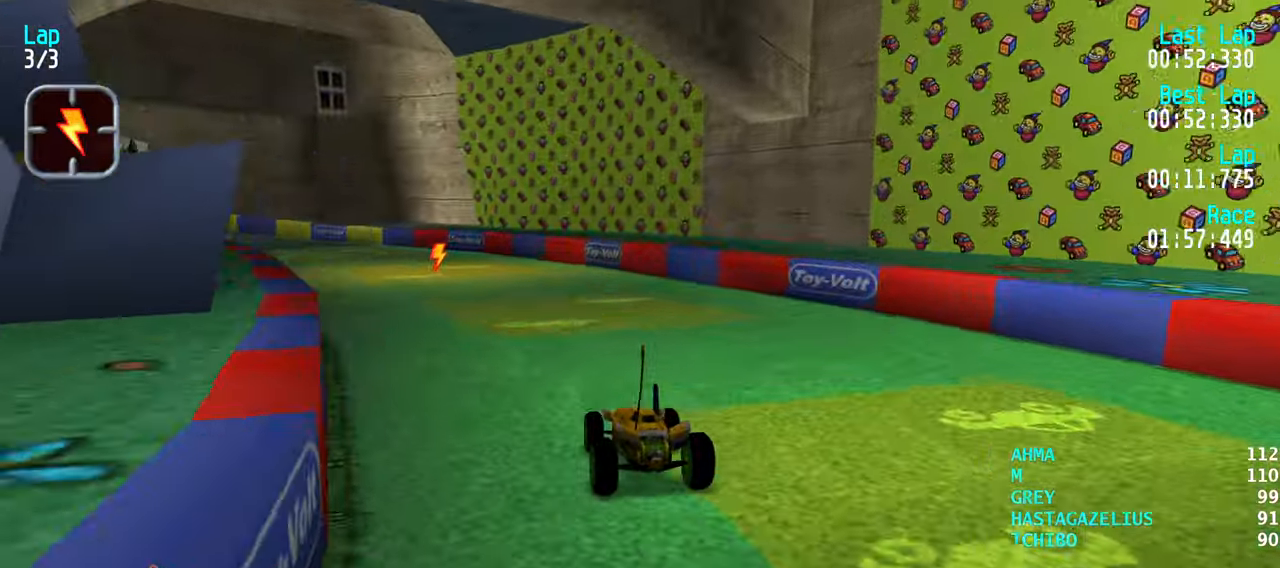
{"keys": ["left", "up"], "events": [[100, "left", "down"], [133, "left", "up"], [283, "left", "down"], [333, "left", "up"], [416, "left", "down"]]}
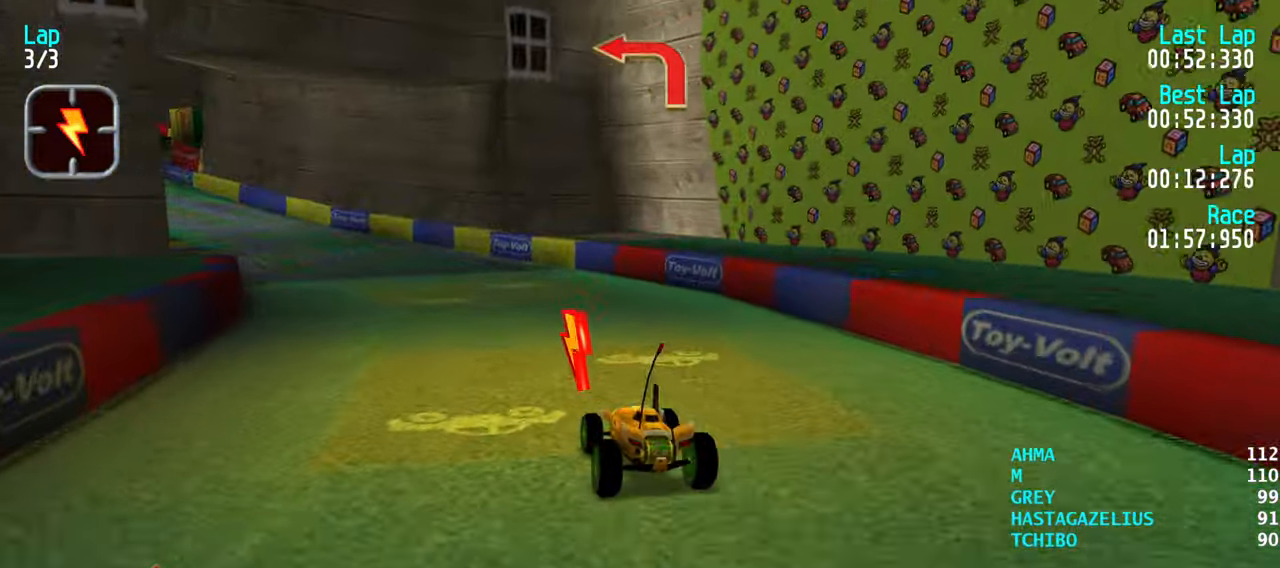
{"keys": ["left", "up"], "events": [[16, "left", "up"], [100, "left", "down"], [200, "left", "up"], [250, "left", "down"], [350, "left", "up"], [433, "left", "down"]]}
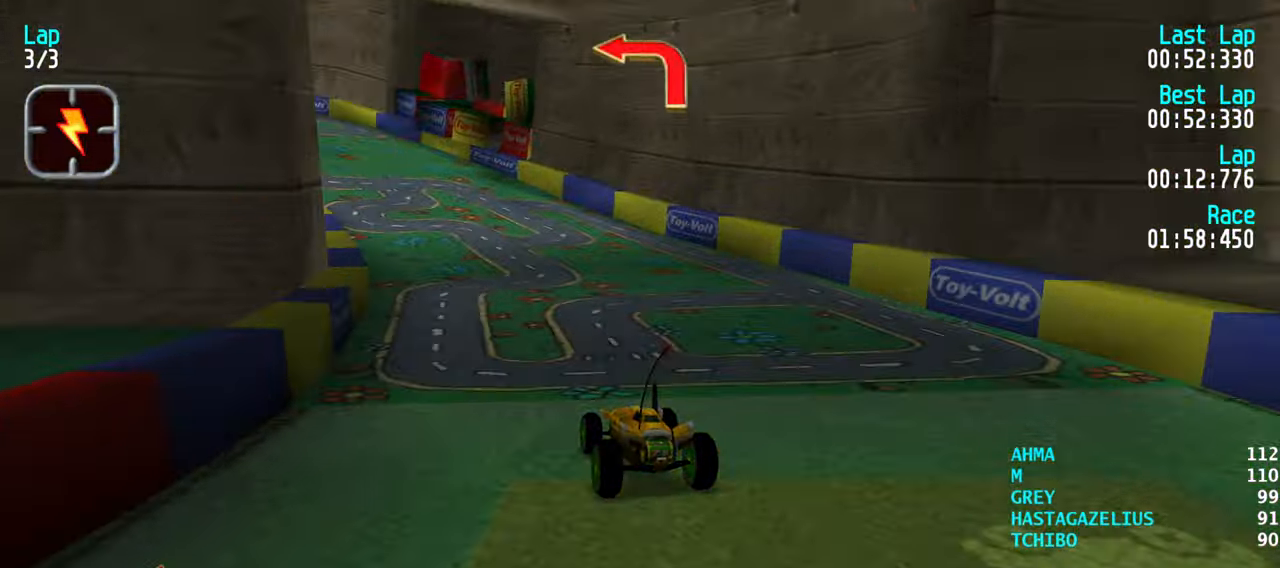
{"keys": ["left", "up"], "events": [[33, "left", "up"], [116, "left", "down"], [166, "left", "up"], [266, "left", "down"], [316, "left", "up"], [450, "left", "down"]]}
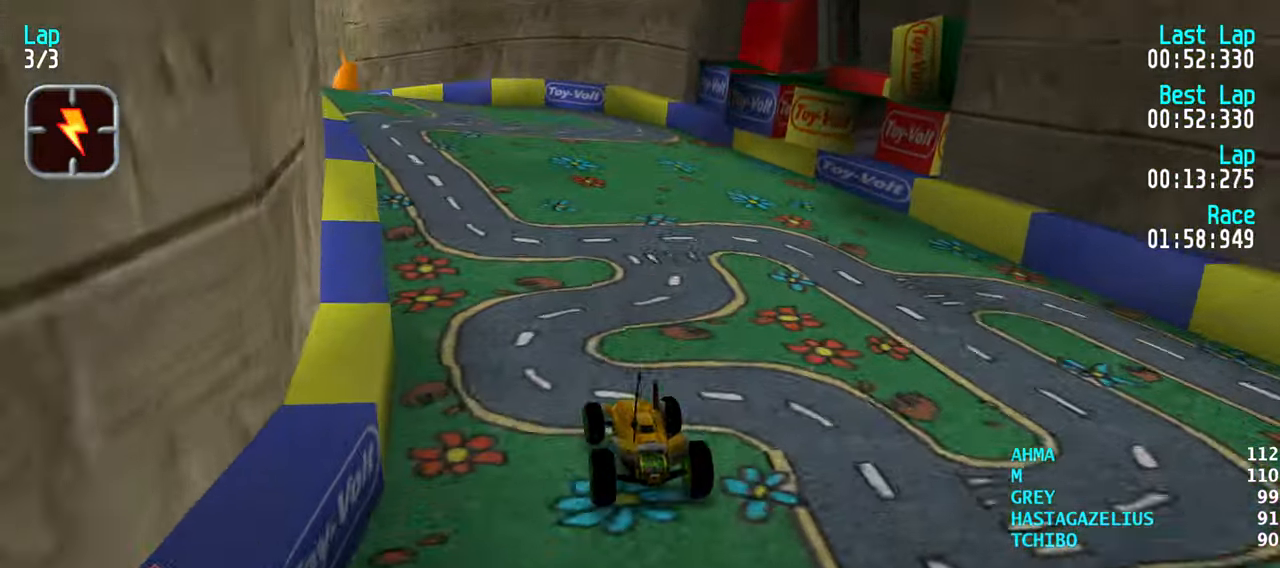
{"keys": ["left", "up"], "events": [[50, "left", "up"], [133, "left", "down"], [233, "left", "up"], [283, "left", "down"], [366, "left", "up"], [466, "left", "down"]]}
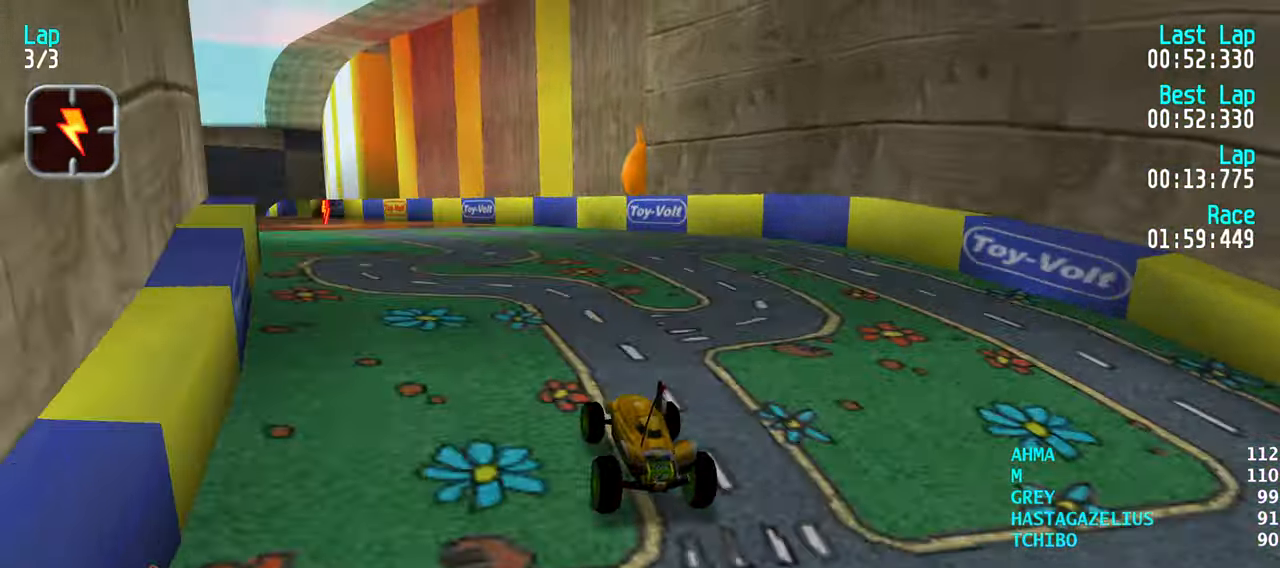
{"keys": ["left", "up"], "events": [[66, "left", "up"], [100, "left", "down"], [200, "left", "up"], [300, "left", "down"], [350, "left", "up"], [483, "left", "down"]]}
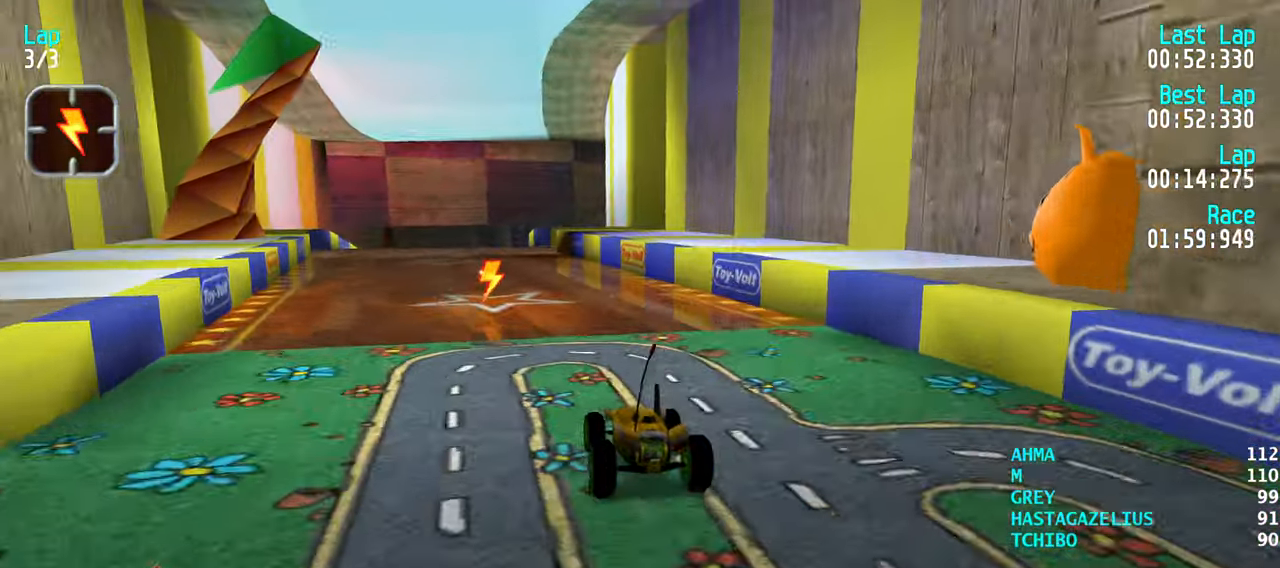
{"keys": ["up"], "events": [[33, "left", "up"], [316, "left", "down"], [400, "left", "up"]]}
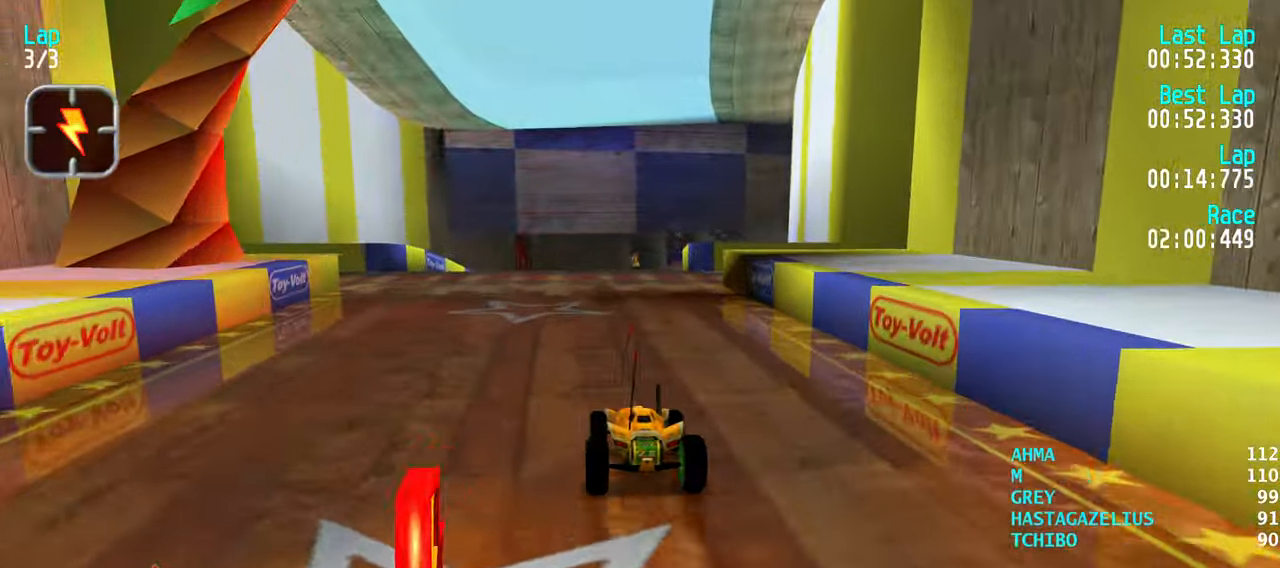
{"keys": ["up"], "events": [[233, "right", "down"], [283, "right", "up"]]}
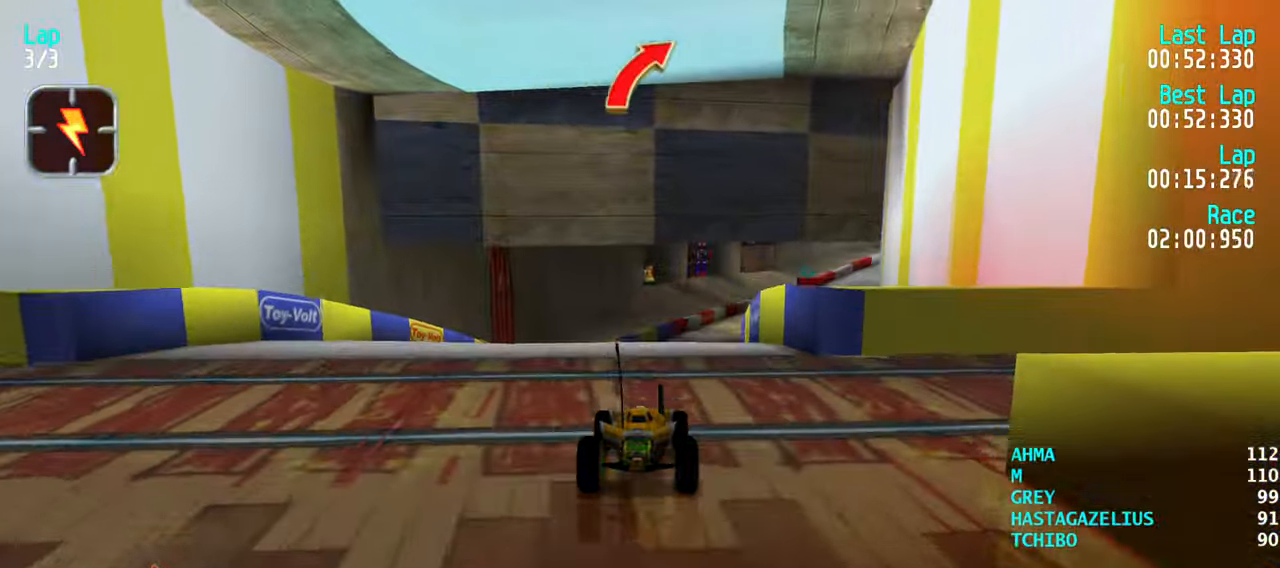
{"keys": ["up"], "events": [[66, "right", "down"], [150, "right", "up"], [250, "right", "down"], [300, "right", "up"]]}
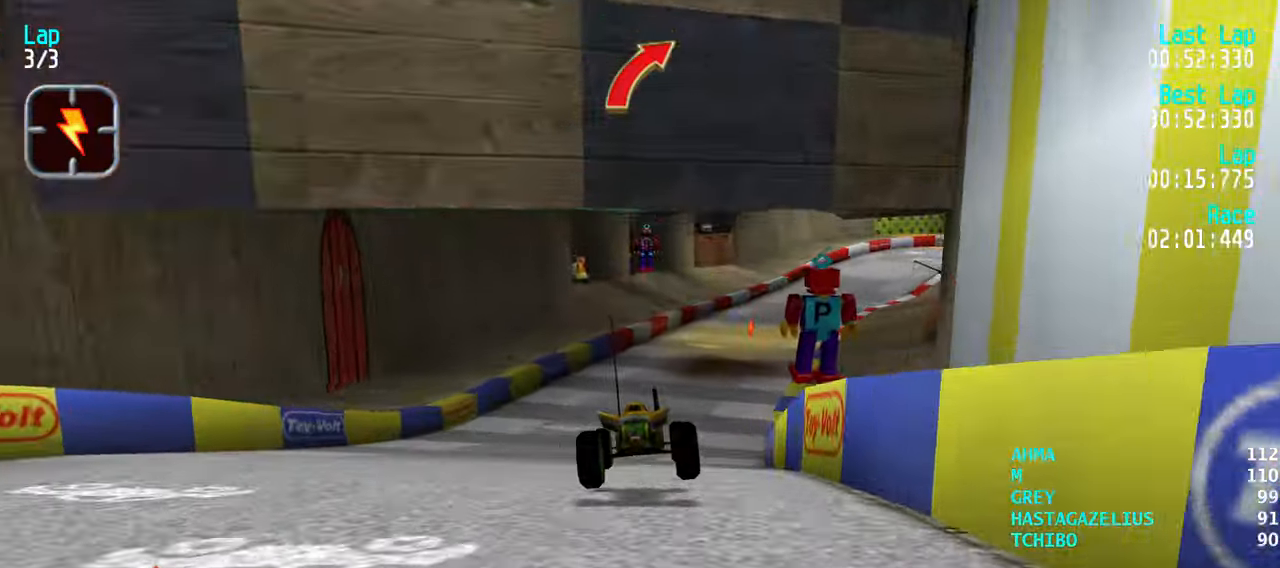
{"keys": ["right", "up"], "events": [[267, "right", "down"], [317, "right", "up"], [500, "right", "down"]]}
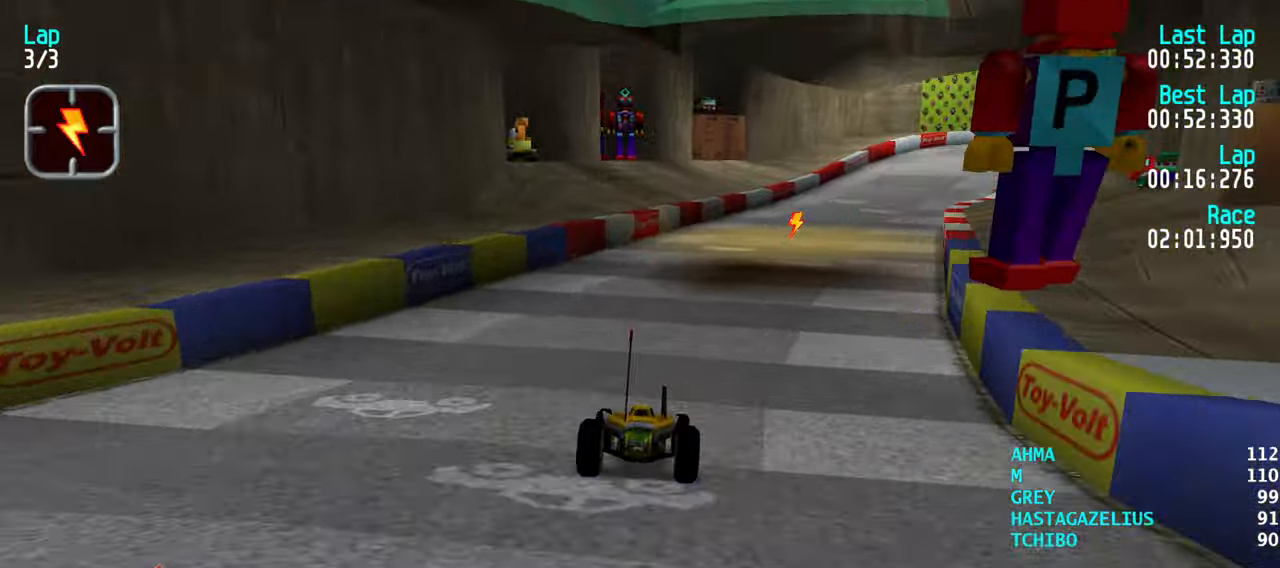
{"keys": ["up"], "events": [[50, "right", "up"], [183, "right", "down"], [233, "right", "up"], [367, "right", "down"], [417, "right", "up"]]}
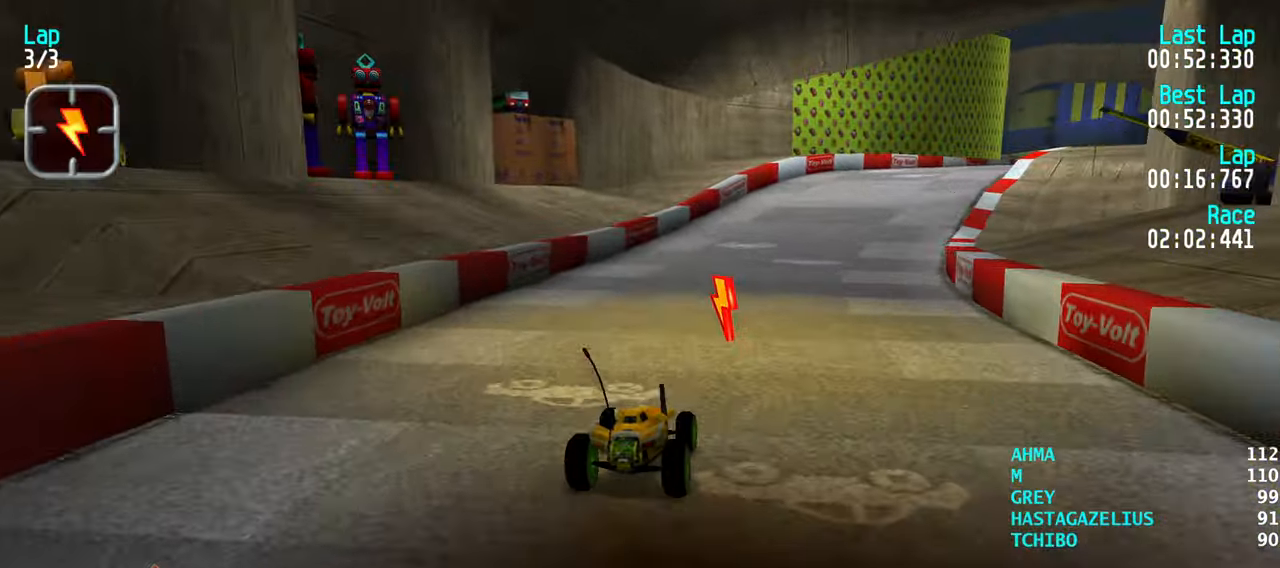
{"keys": ["up"], "events": [[17, "right", "down"], [150, "right", "up"], [433, "right", "down"], [483, "right", "up"]]}
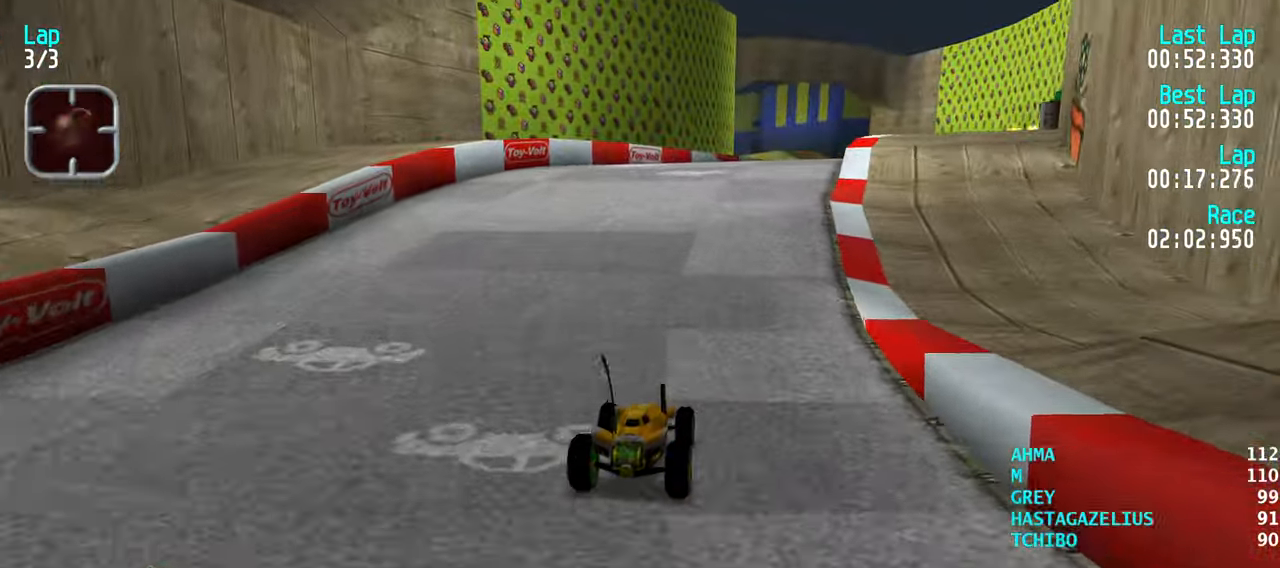
{"keys": ["up"], "events": [[117, "right", "down"], [167, "right", "up"]]}
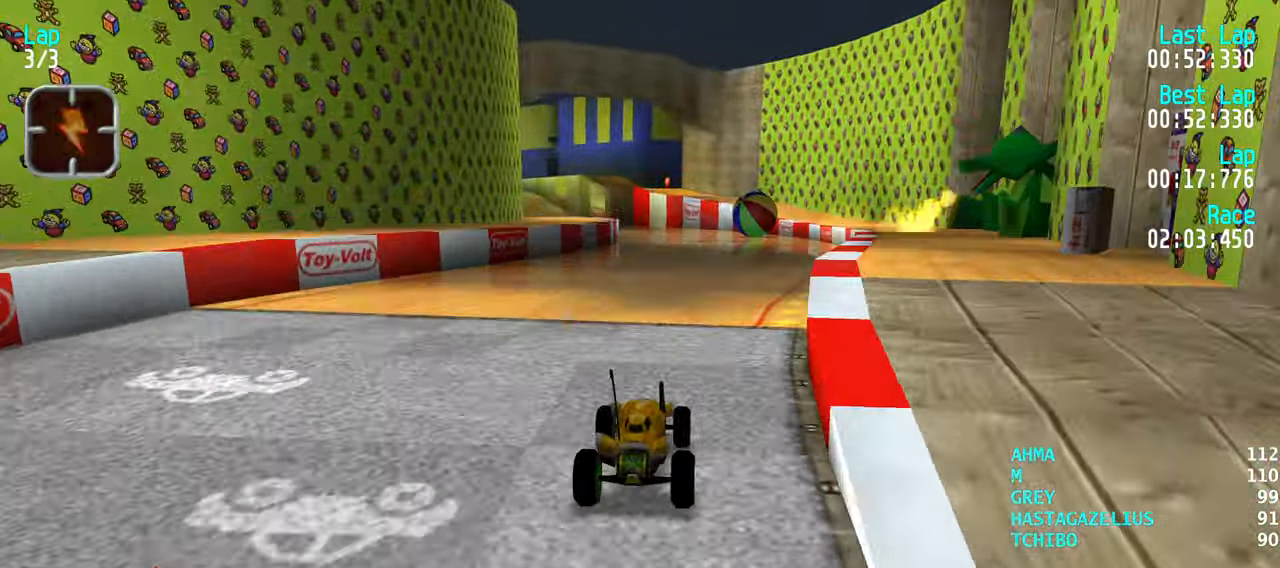
{"keys": ["up"], "events": []}
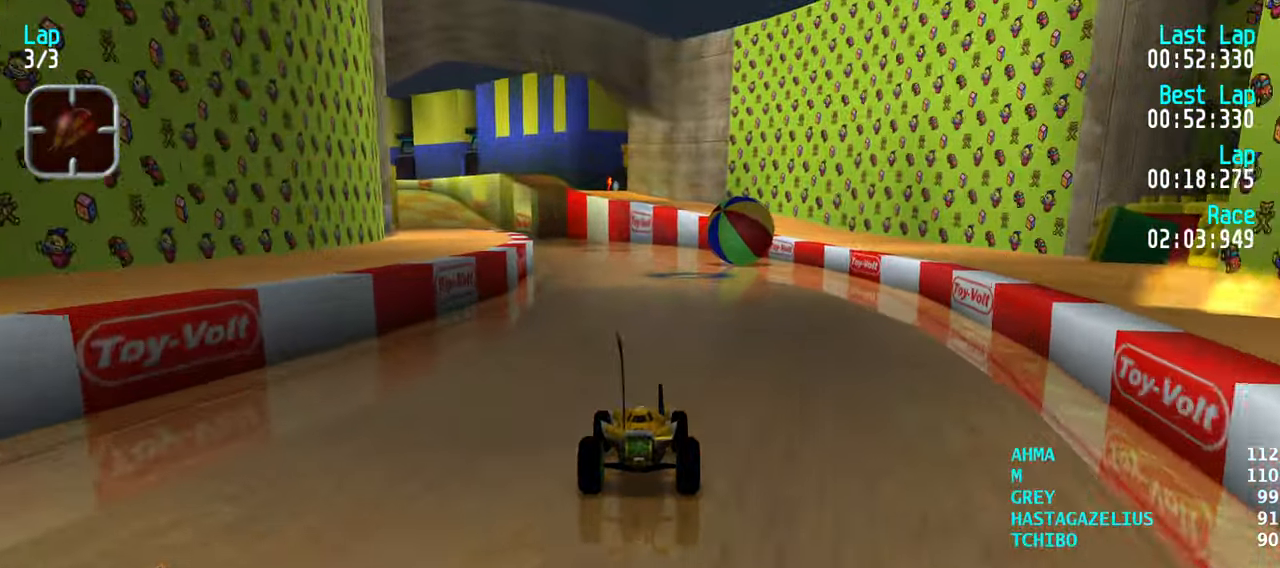
{"keys": ["up"], "events": [[383, "left", "down"], [433, "left", "up"]]}
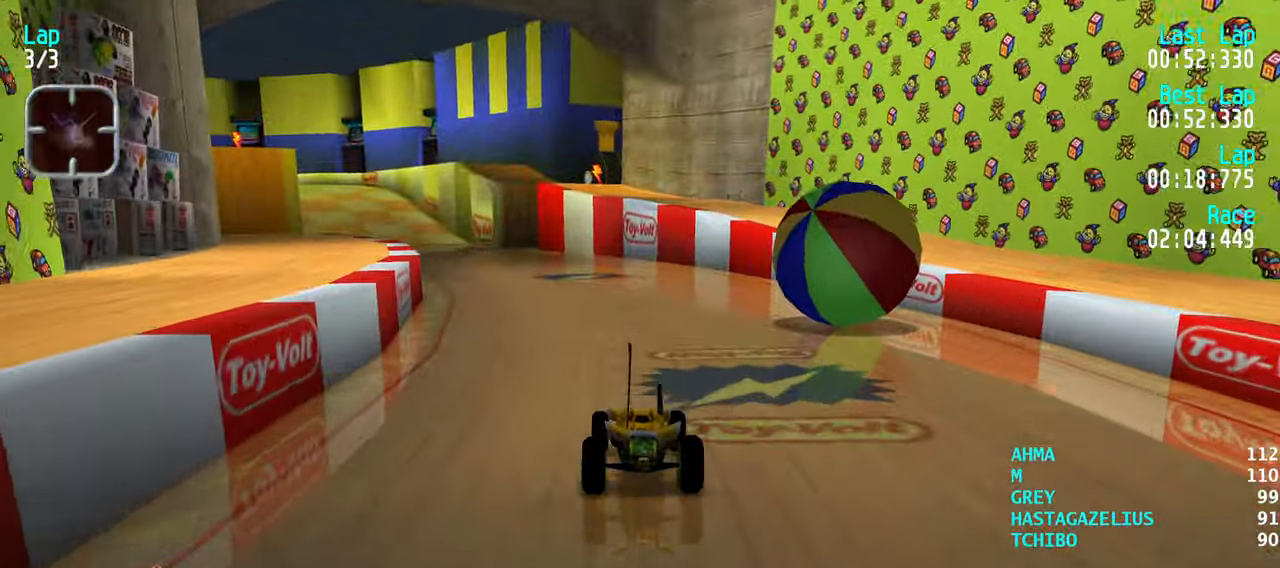
{"keys": ["up"], "events": [[33, "left", "down"], [117, "left", "up"], [217, "left", "down"], [317, "left", "up"]]}
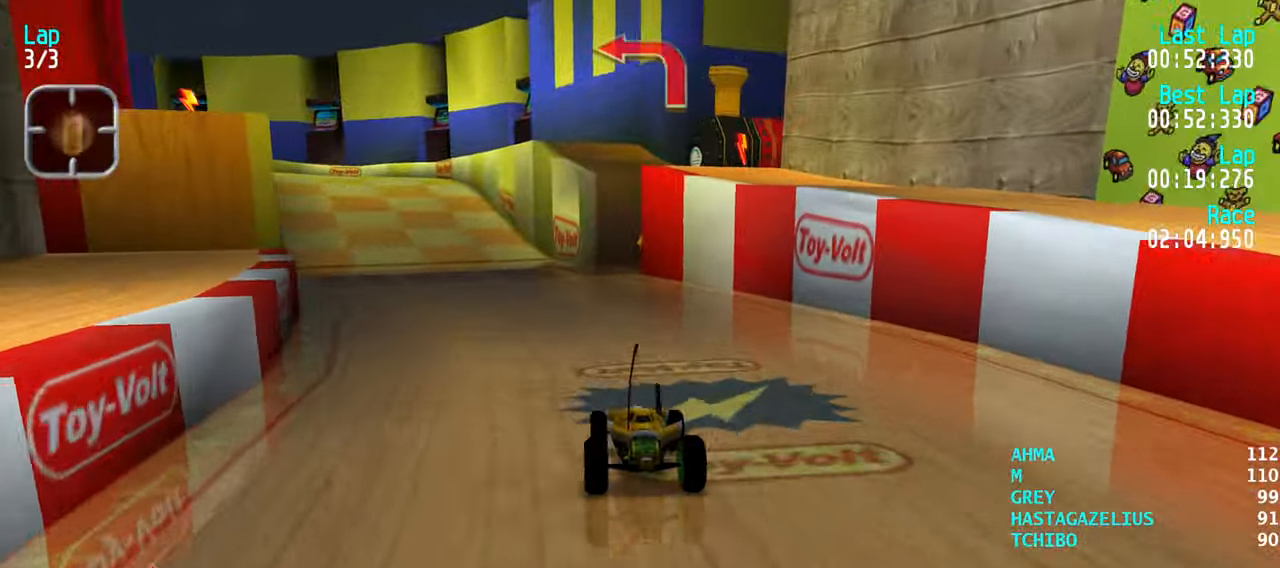
{"keys": ["up"], "events": [[50, "left", "down"], [100, "left", "up"], [183, "left", "down"], [283, "left", "up"], [367, "left", "down"], [417, "left", "up"]]}
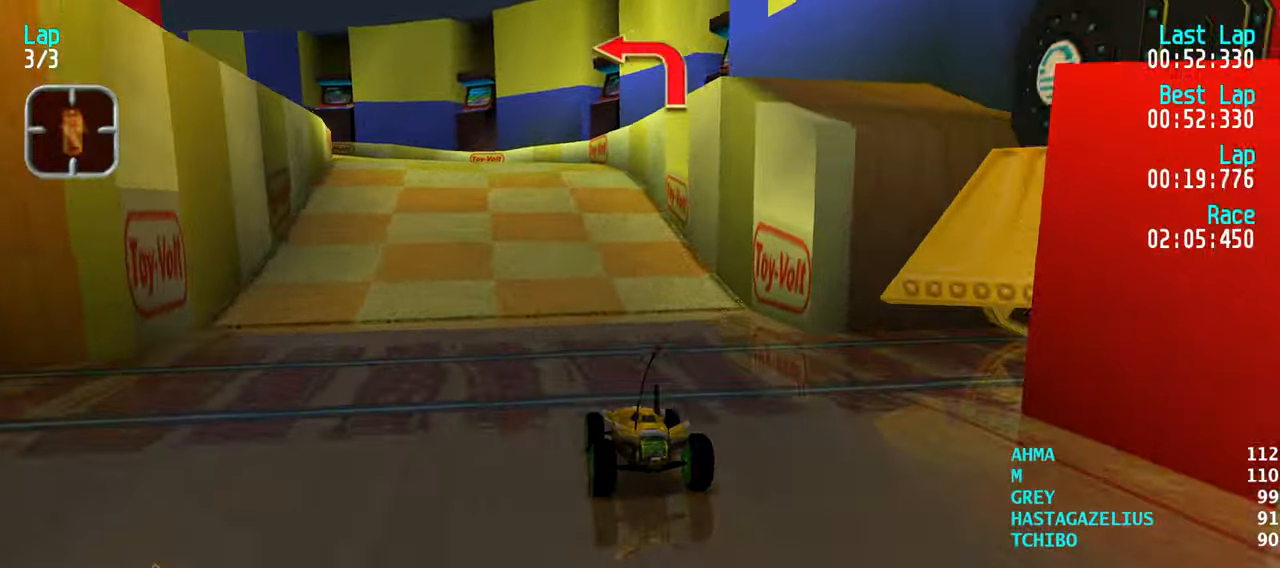
{"keys": ["left", "up"], "events": [[17, "left", "down"], [100, "left", "up"], [200, "left", "down"], [250, "left", "up"], [433, "left", "down"]]}
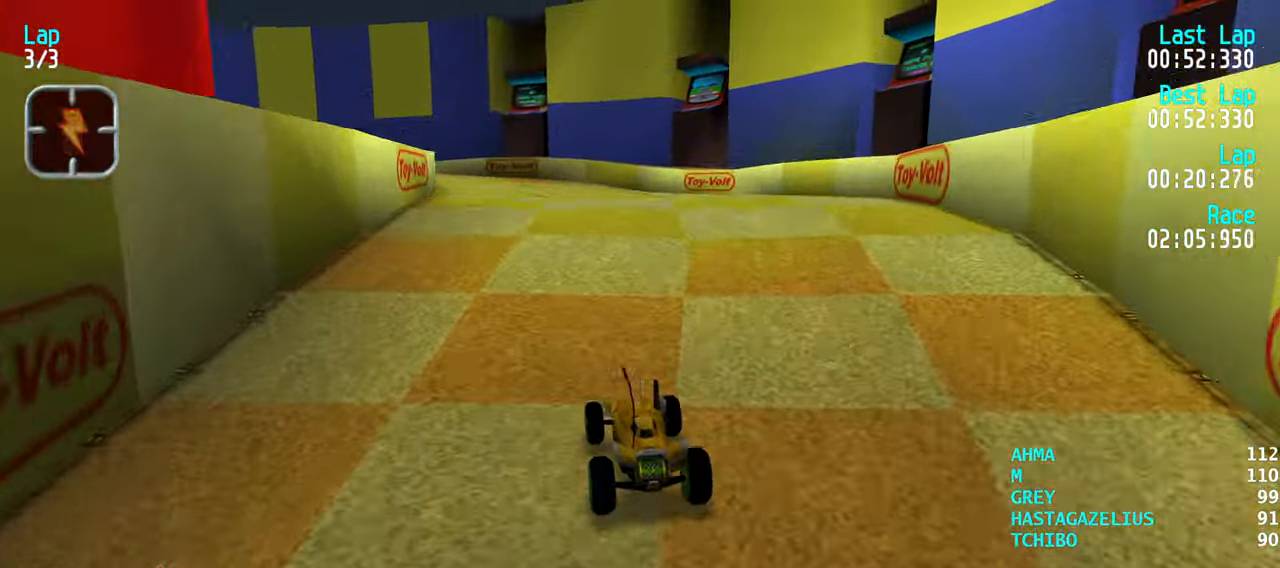
{"keys": ["up"], "events": [[33, "left", "up"], [117, "left", "down"], [167, "left", "up"], [267, "left", "down"], [317, "left", "up"], [400, "left", "down"], [500, "left", "up"]]}
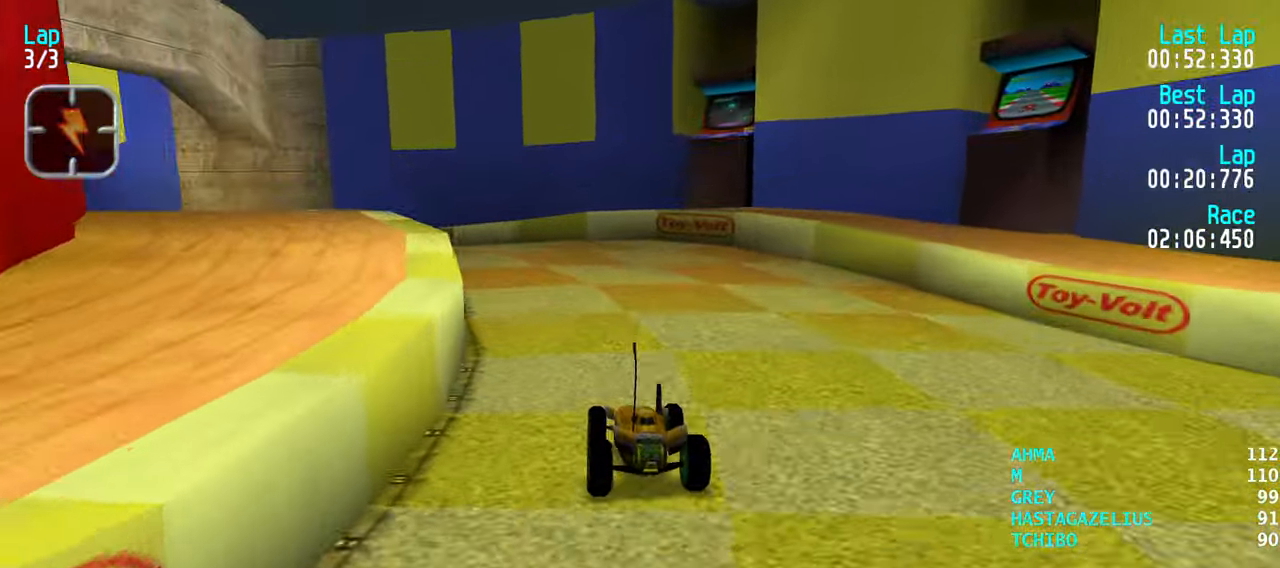
{"keys": ["left", "up"], "events": [[83, "left", "down"], [183, "left", "up"], [234, "left", "down"], [367, "left", "up"], [417, "left", "down"]]}
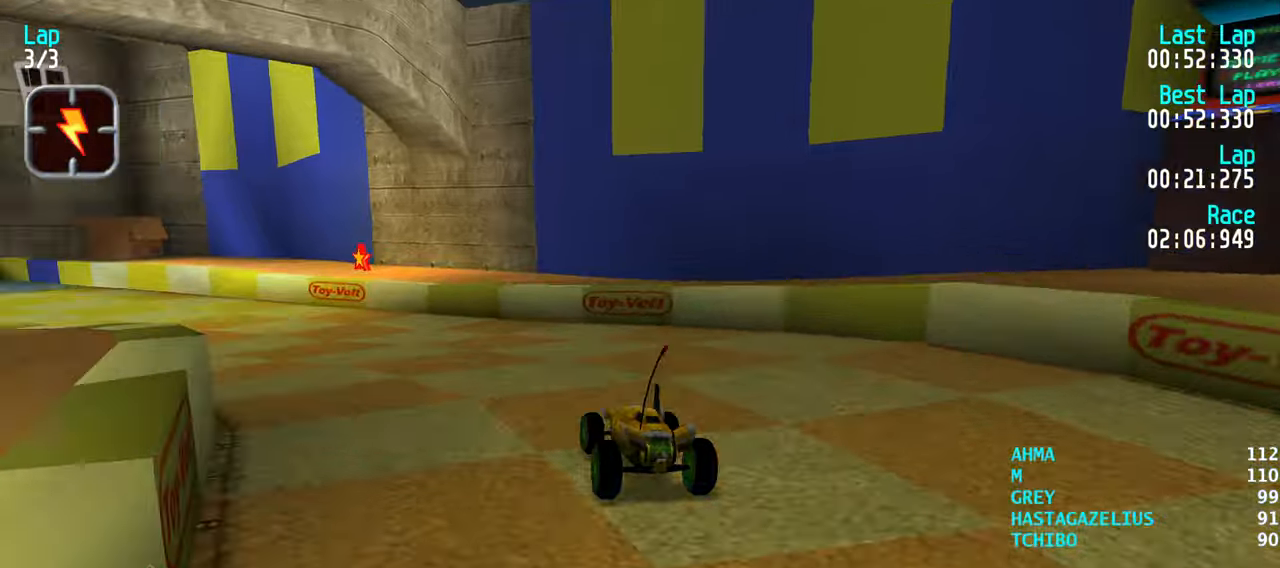
{"keys": ["up"], "events": [[100, "left", "up"], [150, "left", "down"], [300, "left", "up"], [350, "left", "down"], [484, "left", "up"]]}
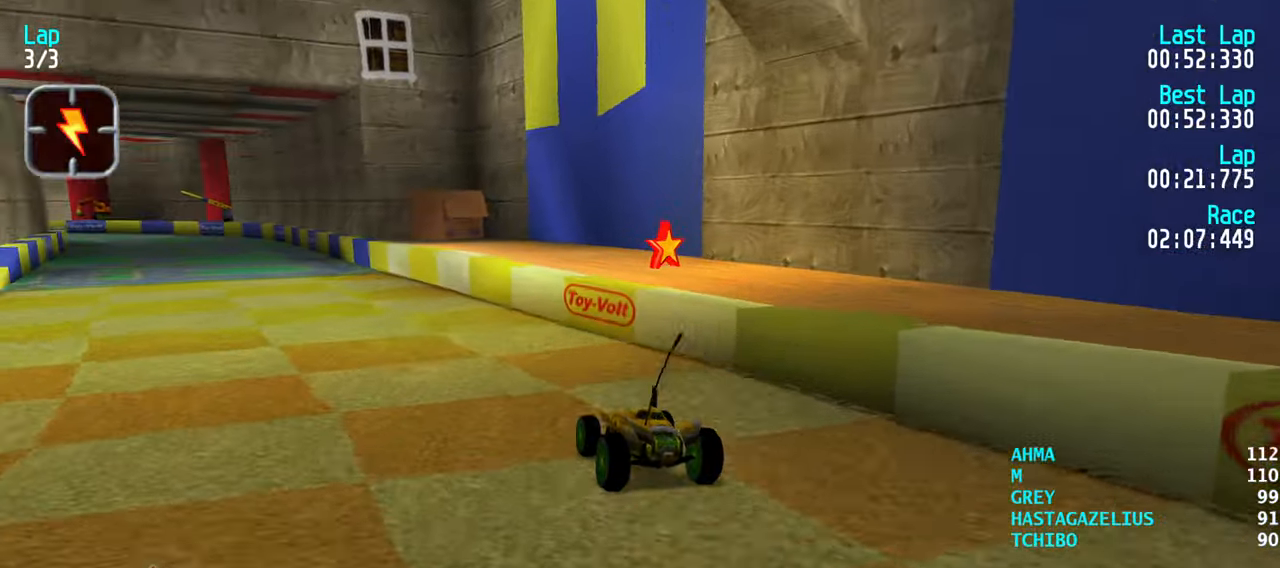
{"keys": ["up"], "events": [[34, "left", "down"], [117, "left", "up"], [450, "left", "down"], [500, "left", "up"]]}